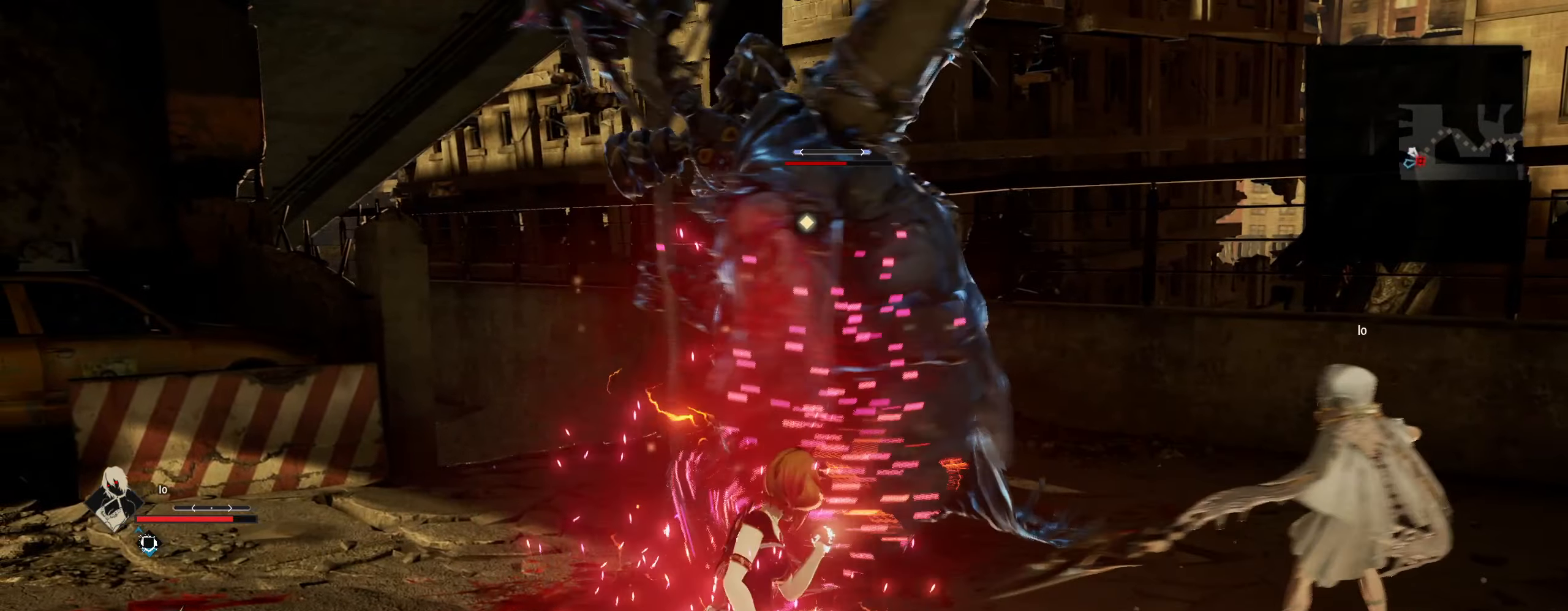
Gameplay with keyboard and mouse; each line is a JSON object with the keys and mouse buttons held at the frame after it. "events" lists presses ("down") and releases ("up") of "1", "2", "3", "4", "5", "6", "7", "8", "a", "alt", "c", "caps_lock", "ctrl", "d", "e", "f", "g", "q", "r", "s", "shift", "space", "t", "tab", "tilde", "v", "w", "x", "z", "mouse_left", "mouse_wheel" and "mouse_right" between this image and that frame as [ms after this image, input, new state], when the widget could be followed in between. "mouse_left", "mouse_wheel", "mouse_right" = the "left", "wheel", "right" buttons of the "mouse" list. No other keys are recorded. "wheel" means that the mouse wheel is clicked or scrolled. "mouse_move" is the direction in which the mouse moves at that frame (one of eight, or "still"), when it could be read.
{"keys": ["s"], "mouse": [], "mouse_move": "still", "events": [[117, "d", "down"], [300, "d", "up"], [400, "s", "down"]]}
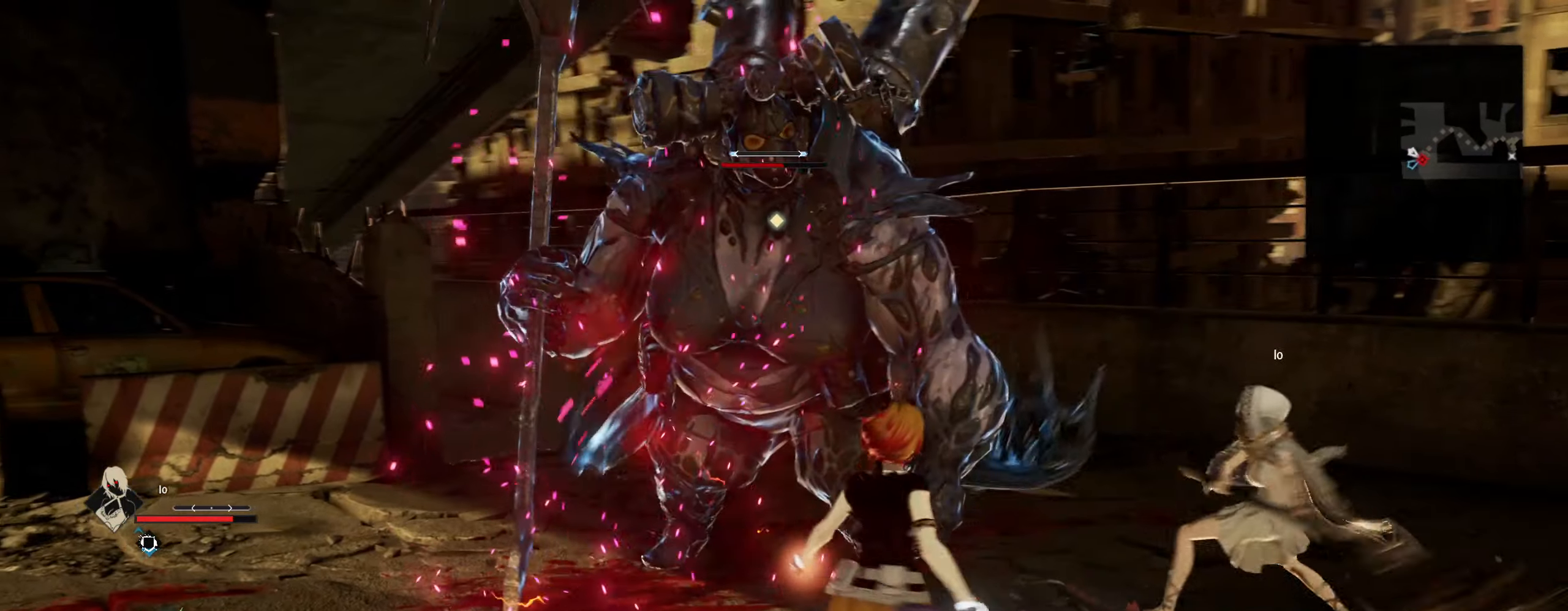
{"keys": [], "mouse": [], "mouse_move": "still", "events": [[50, "s", "up"], [234, "a", "down"], [384, "a", "up"]]}
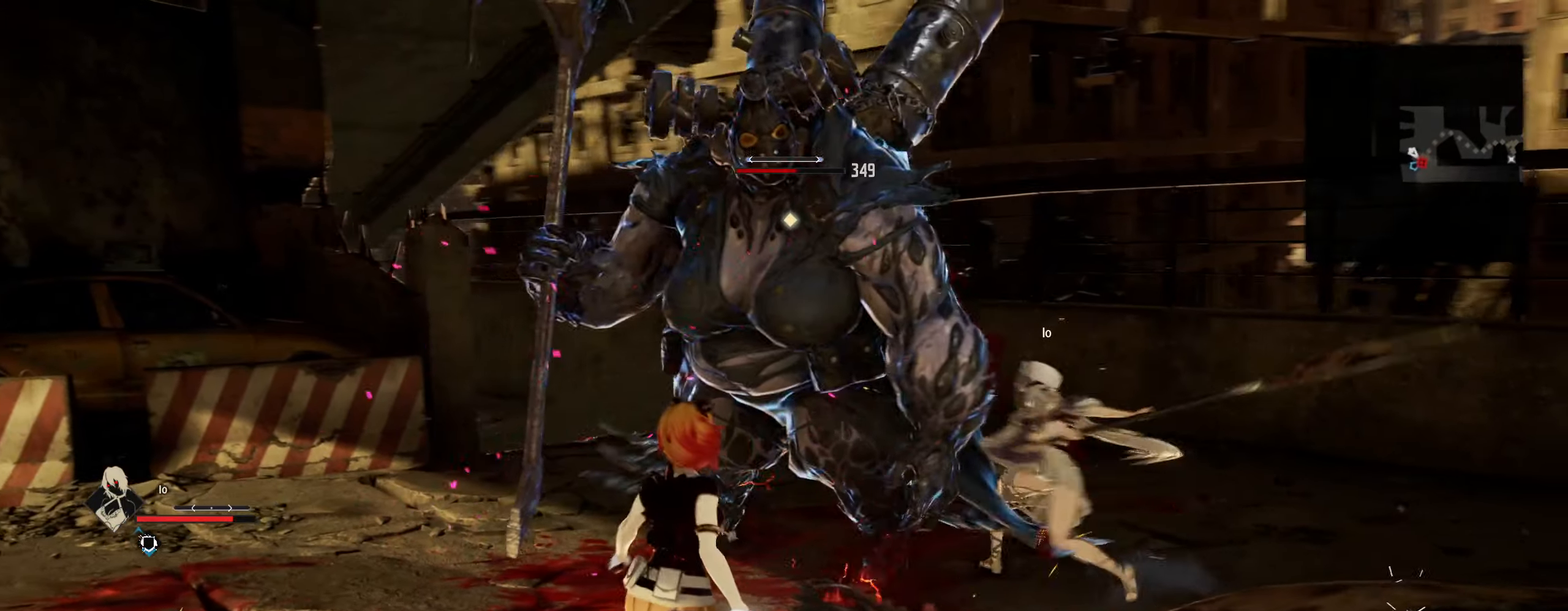
{"keys": [], "mouse": [], "mouse_move": "still", "events": []}
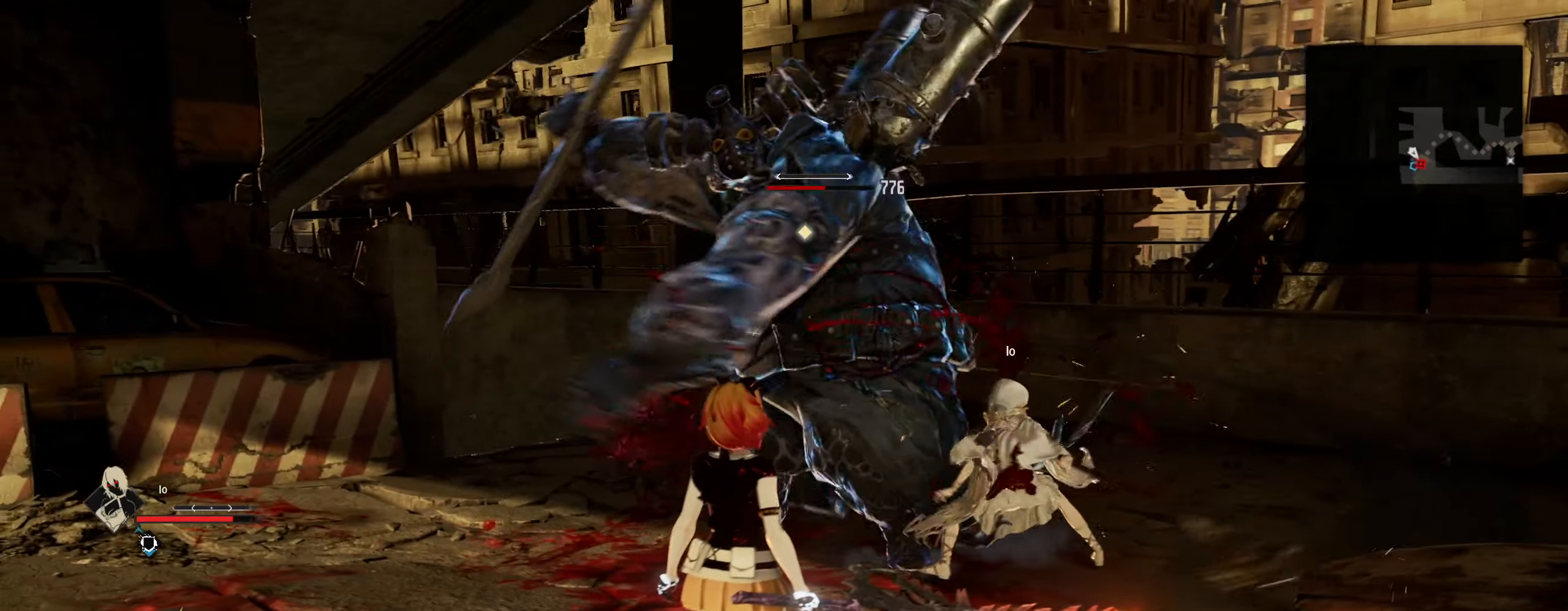
{"keys": ["a"], "mouse": [], "mouse_move": "still", "events": [[183, "w", "down"], [283, "a", "down"], [283, "w", "up"]]}
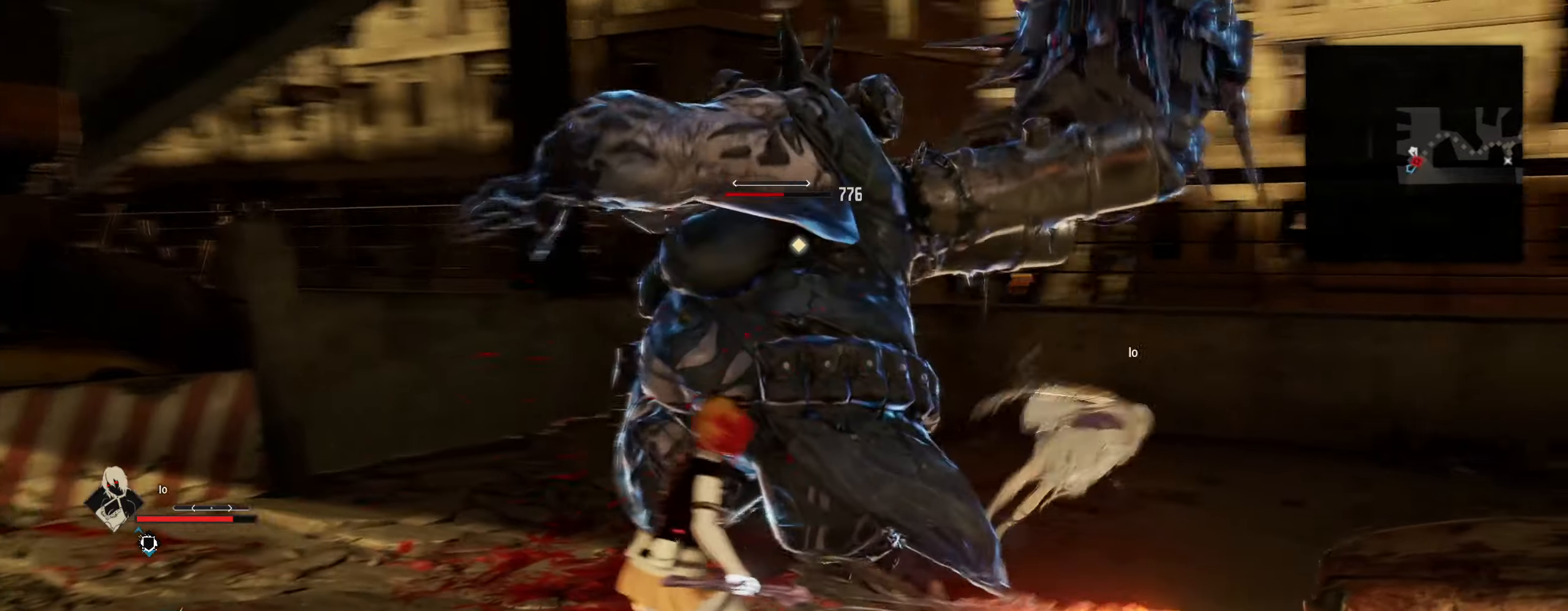
{"keys": [], "mouse": [], "mouse_move": "still", "events": [[150, "a", "up"]]}
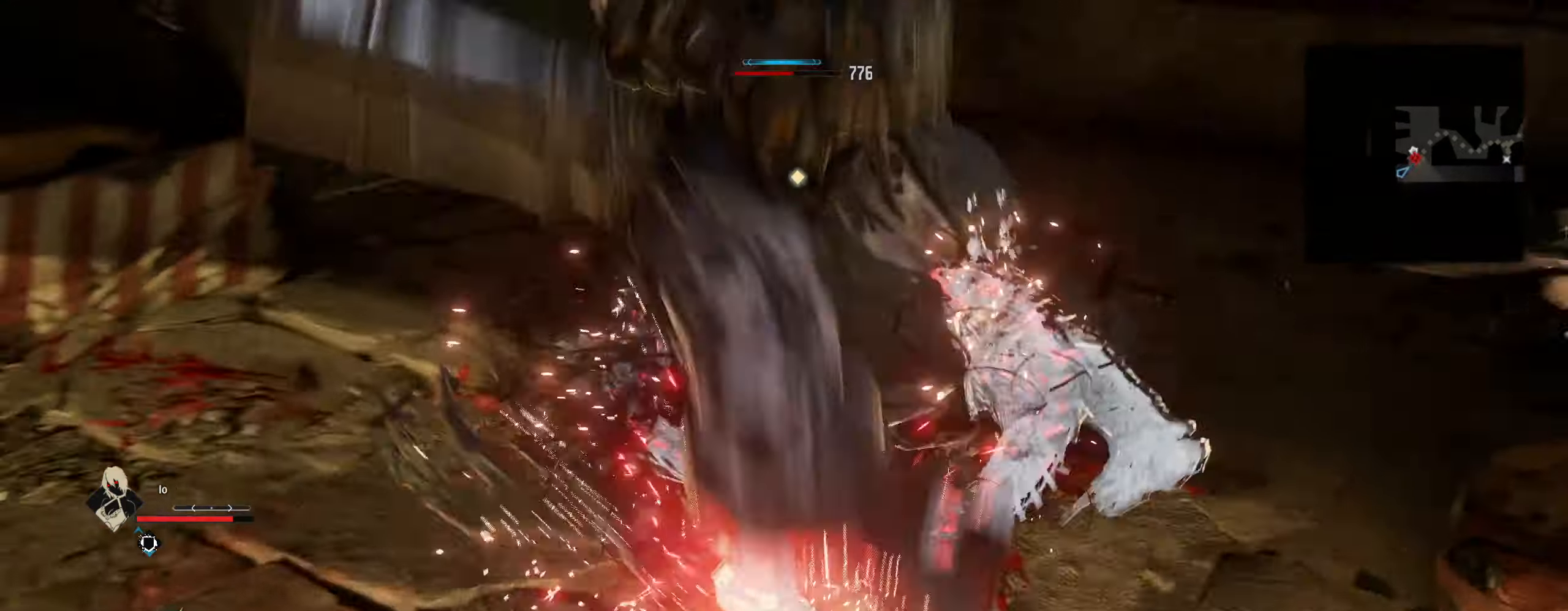
{"keys": [], "mouse": [], "mouse_move": "still", "events": []}
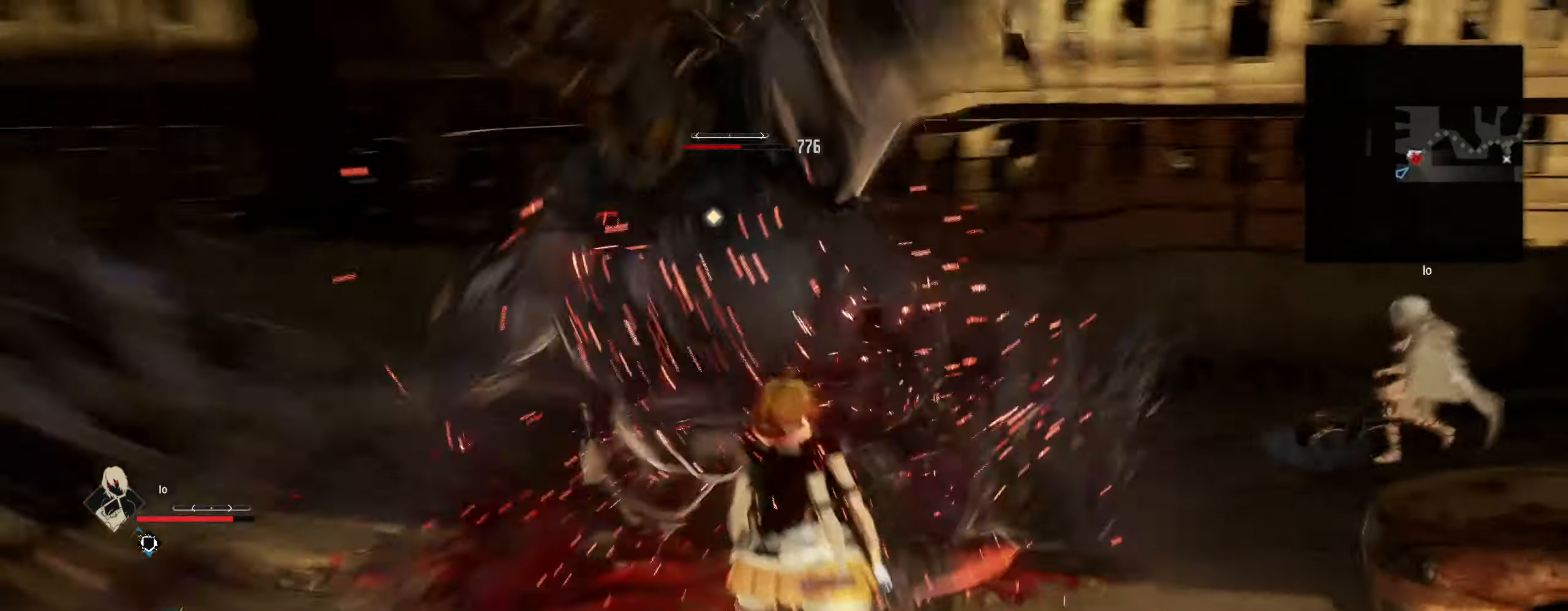
{"keys": [], "mouse": [], "mouse_move": "still", "events": [[33, "w", "down"], [466, "w", "up"]]}
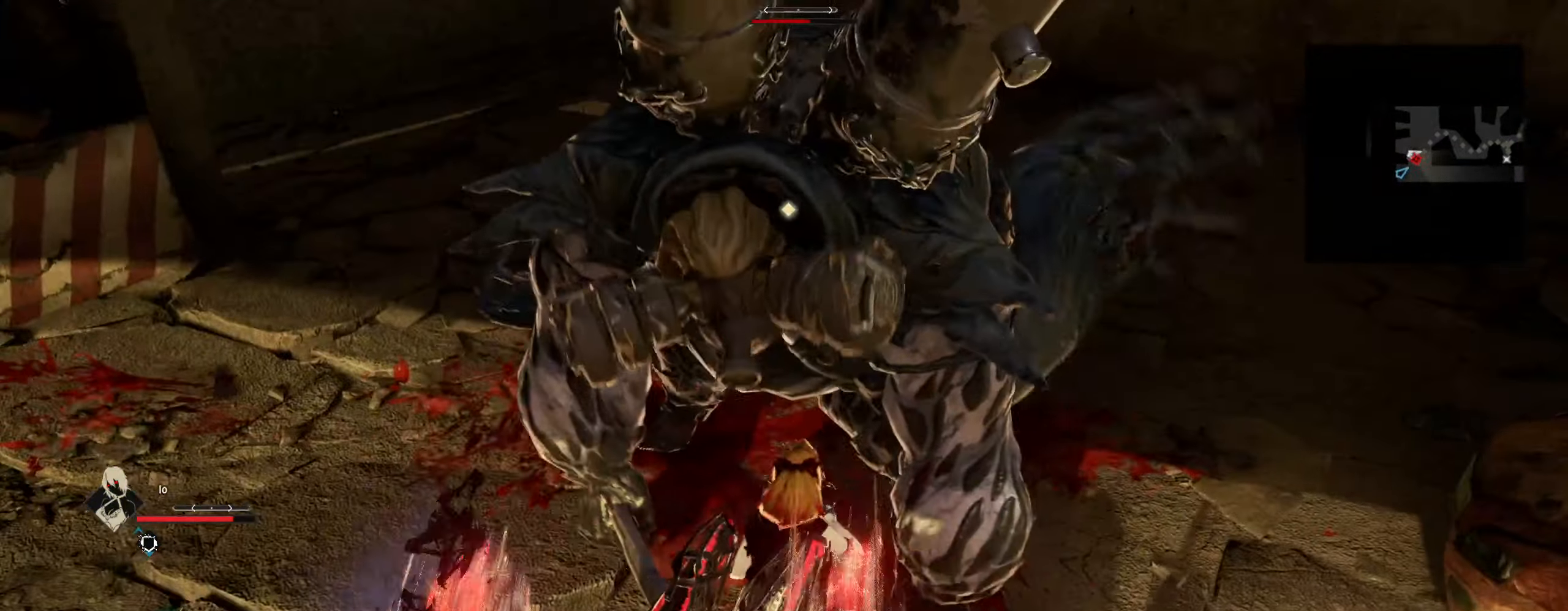
{"keys": [], "mouse": [], "mouse_move": "still", "events": []}
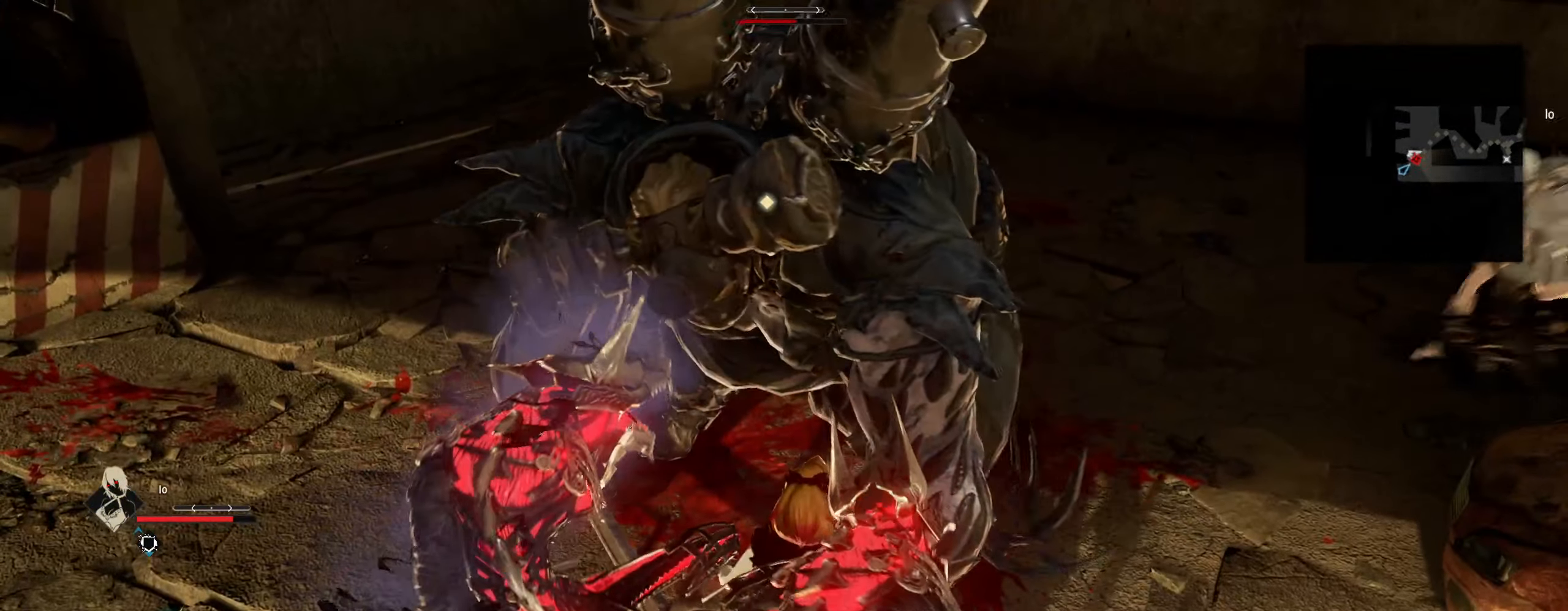
{"keys": [], "mouse": [], "mouse_move": "still", "events": []}
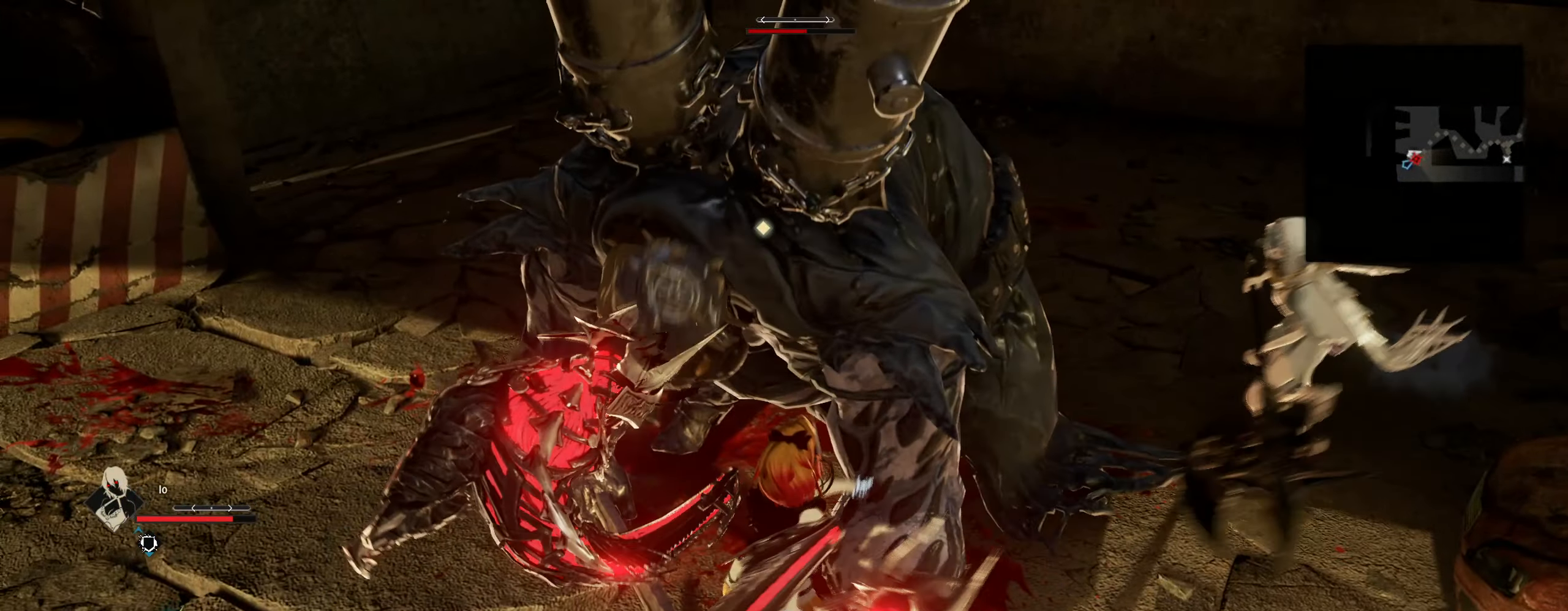
{"keys": [], "mouse": [], "mouse_move": "down", "events": []}
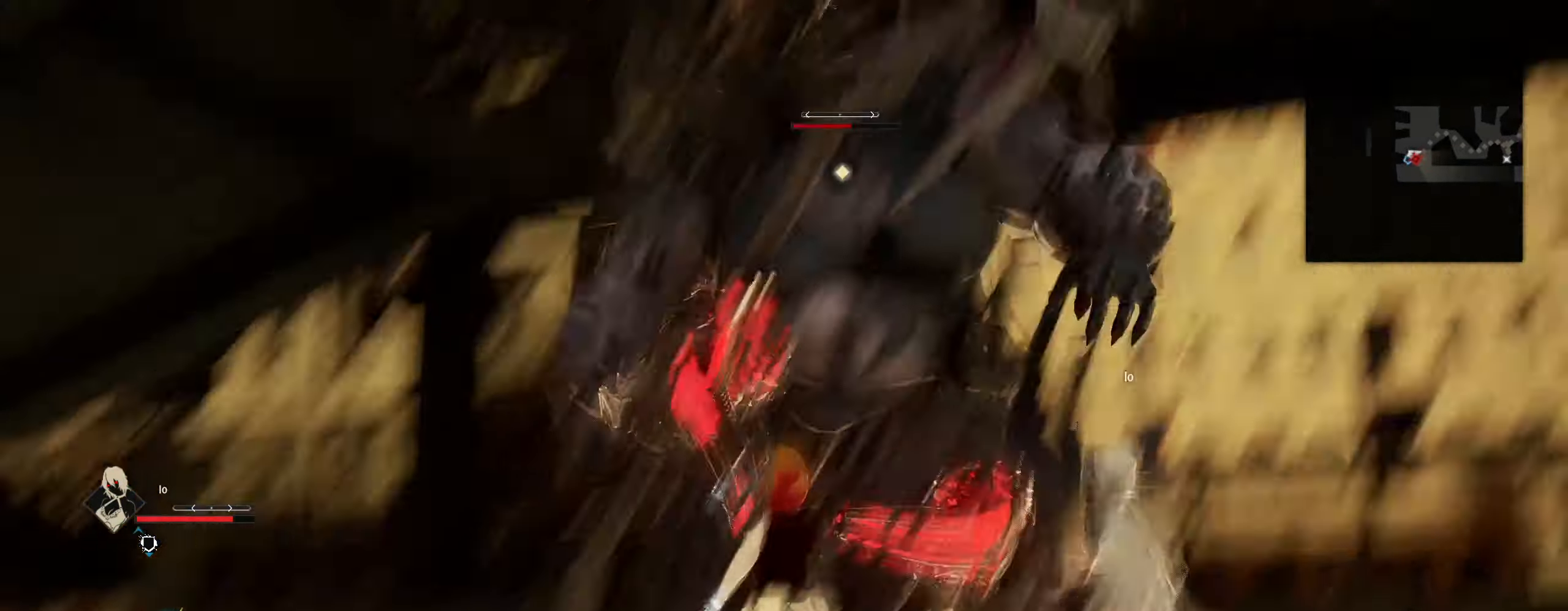
{"keys": [], "mouse": [], "mouse_move": "still", "events": []}
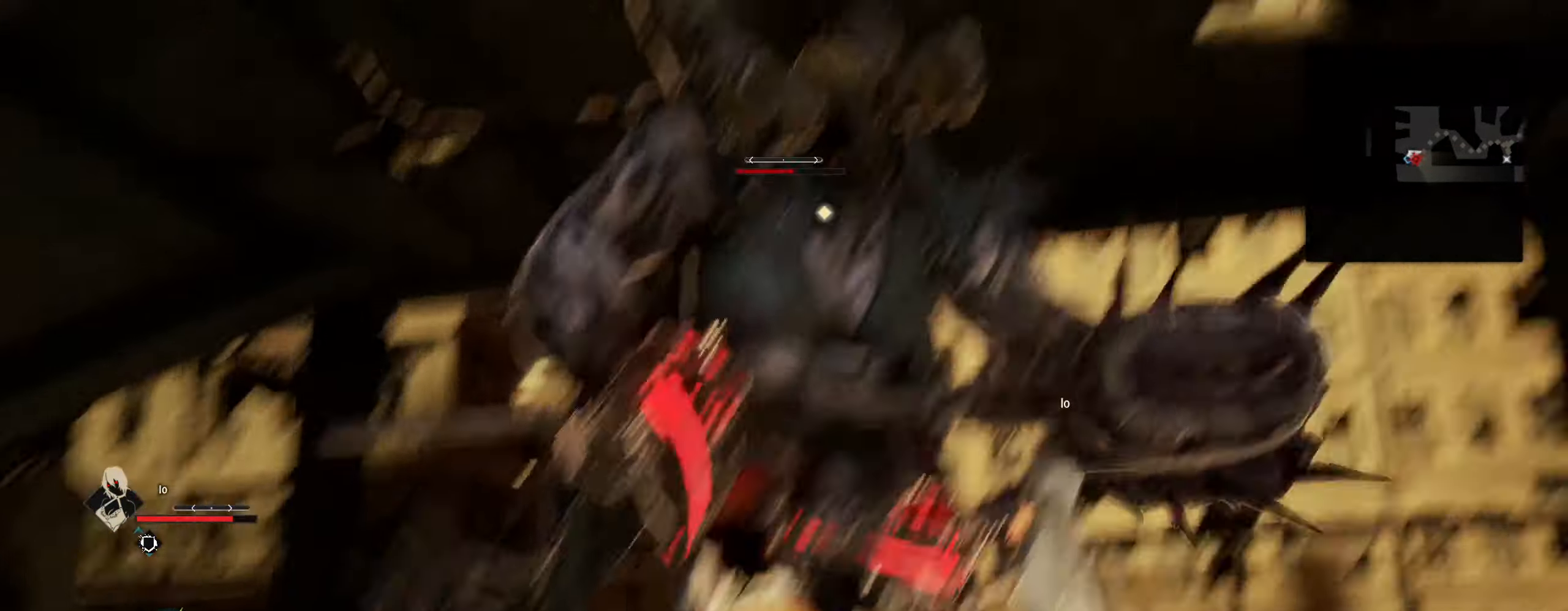
{"keys": [], "mouse": [], "mouse_move": "still", "events": []}
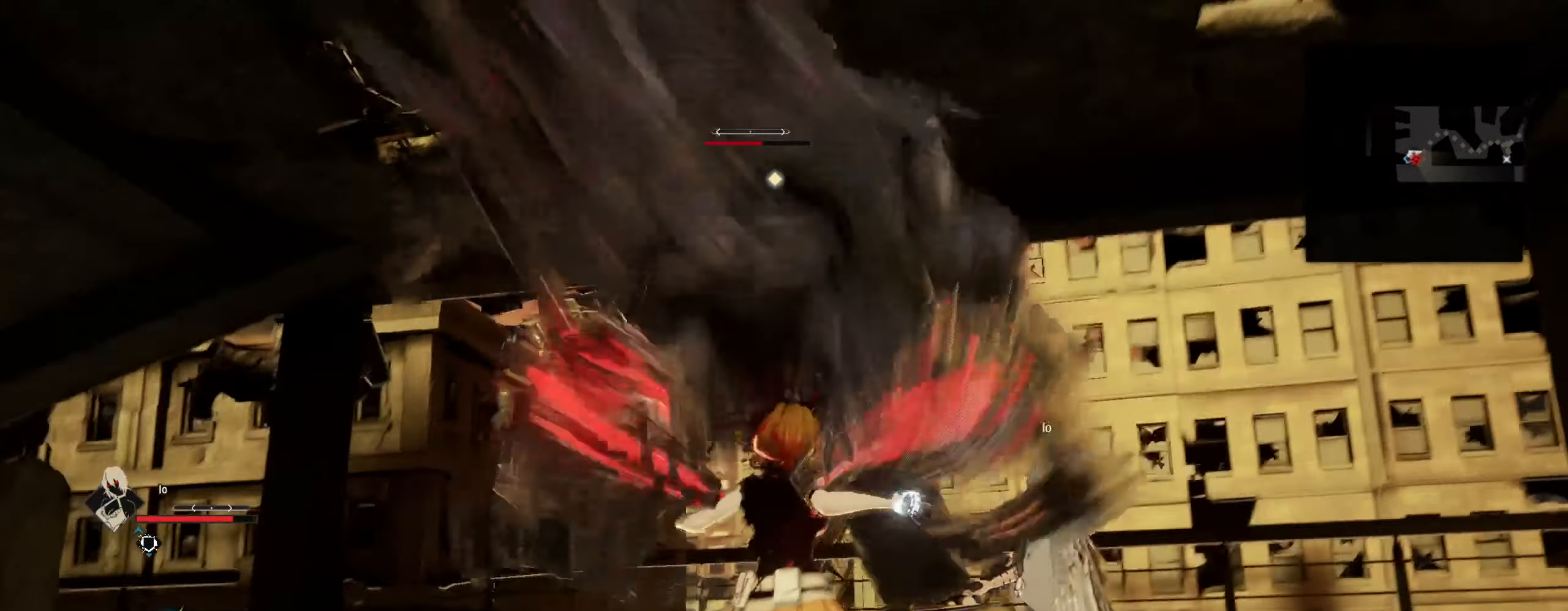
{"keys": [], "mouse": [], "mouse_move": "still", "events": [[183, "w", "down"], [366, "w", "up"]]}
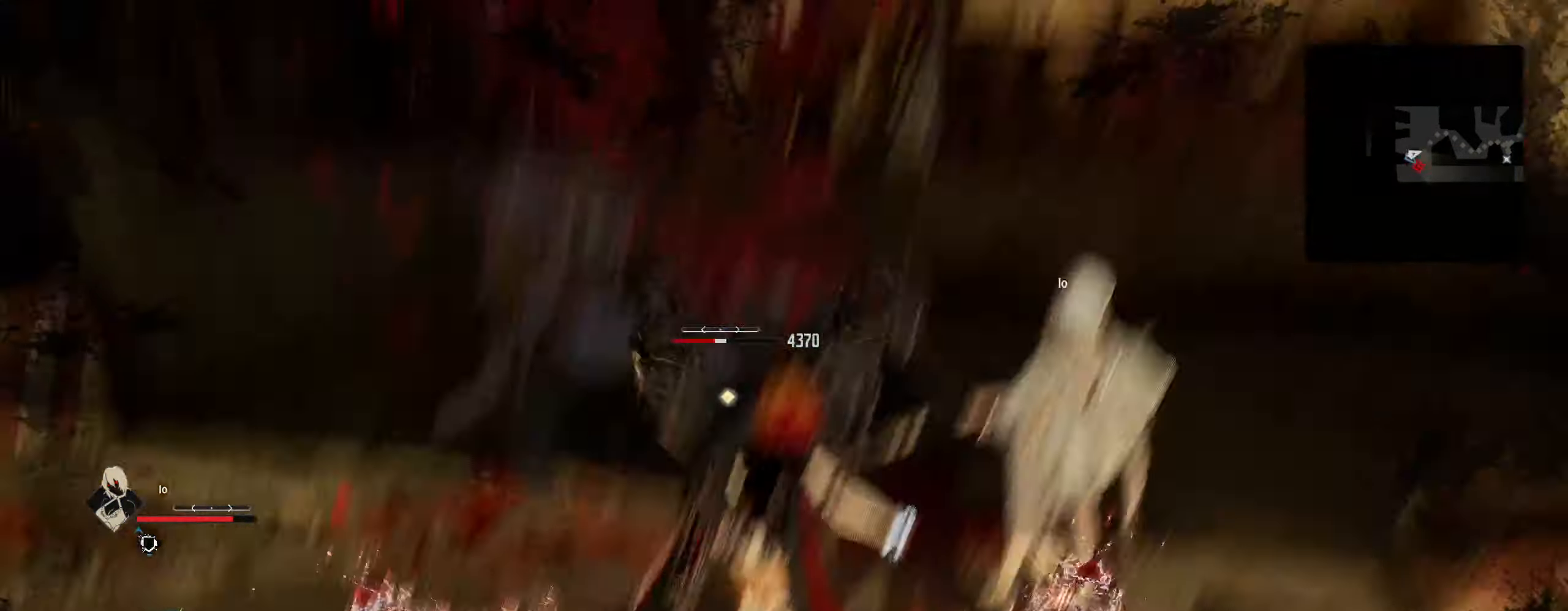
{"keys": [], "mouse": [], "mouse_move": "still", "events": []}
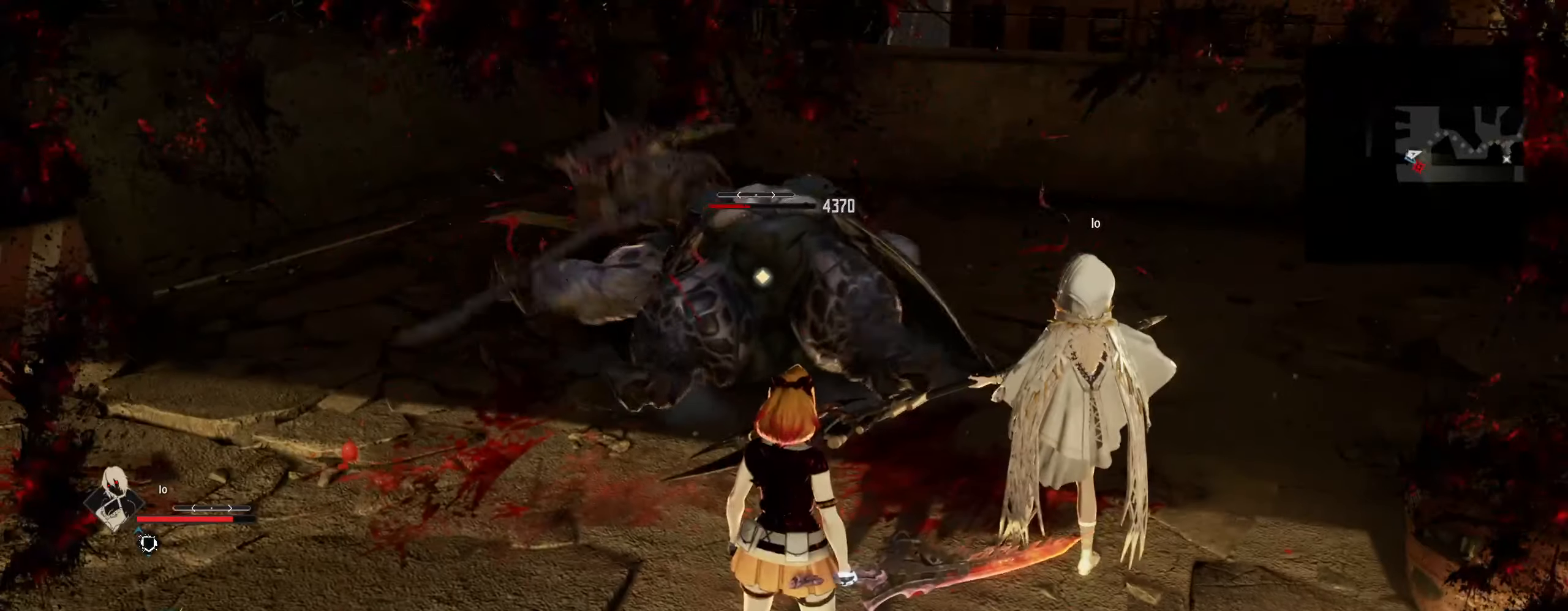
{"keys": [], "mouse": [], "mouse_move": "still", "events": []}
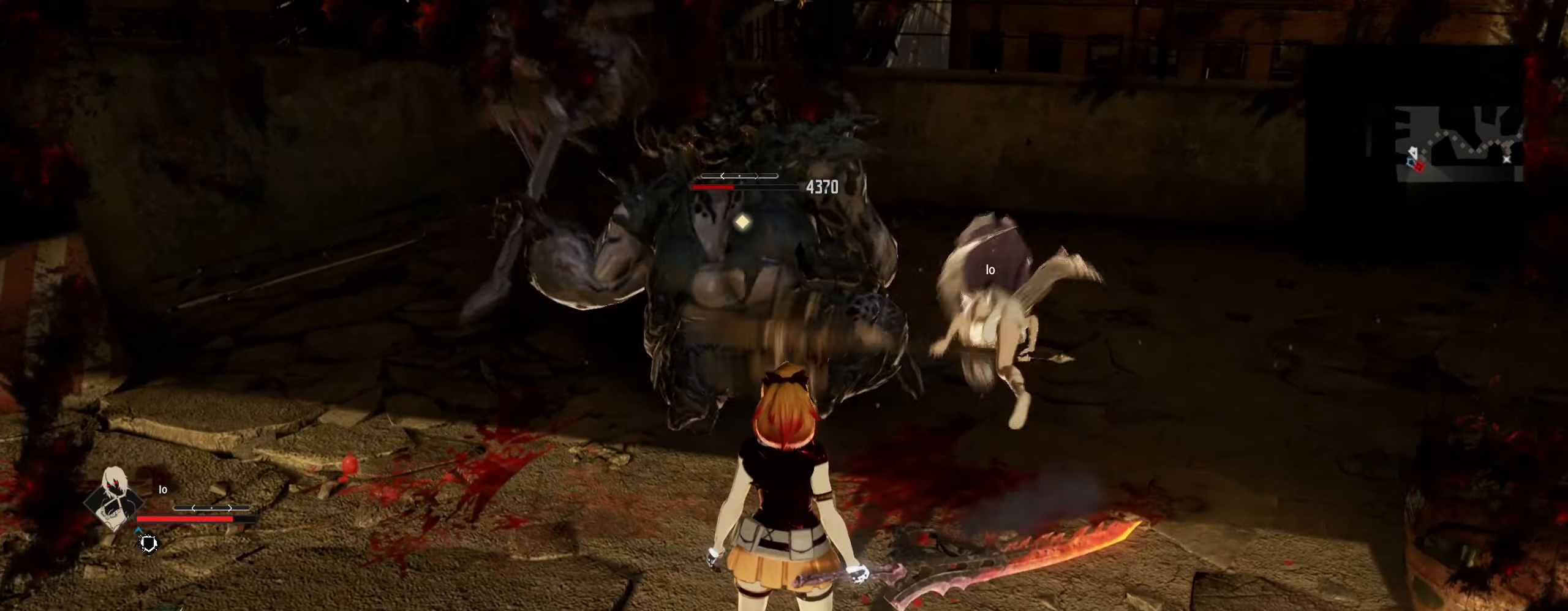
{"keys": [], "mouse": [], "mouse_move": "still", "events": [[183, "6", "down"], [283, "6", "up"]]}
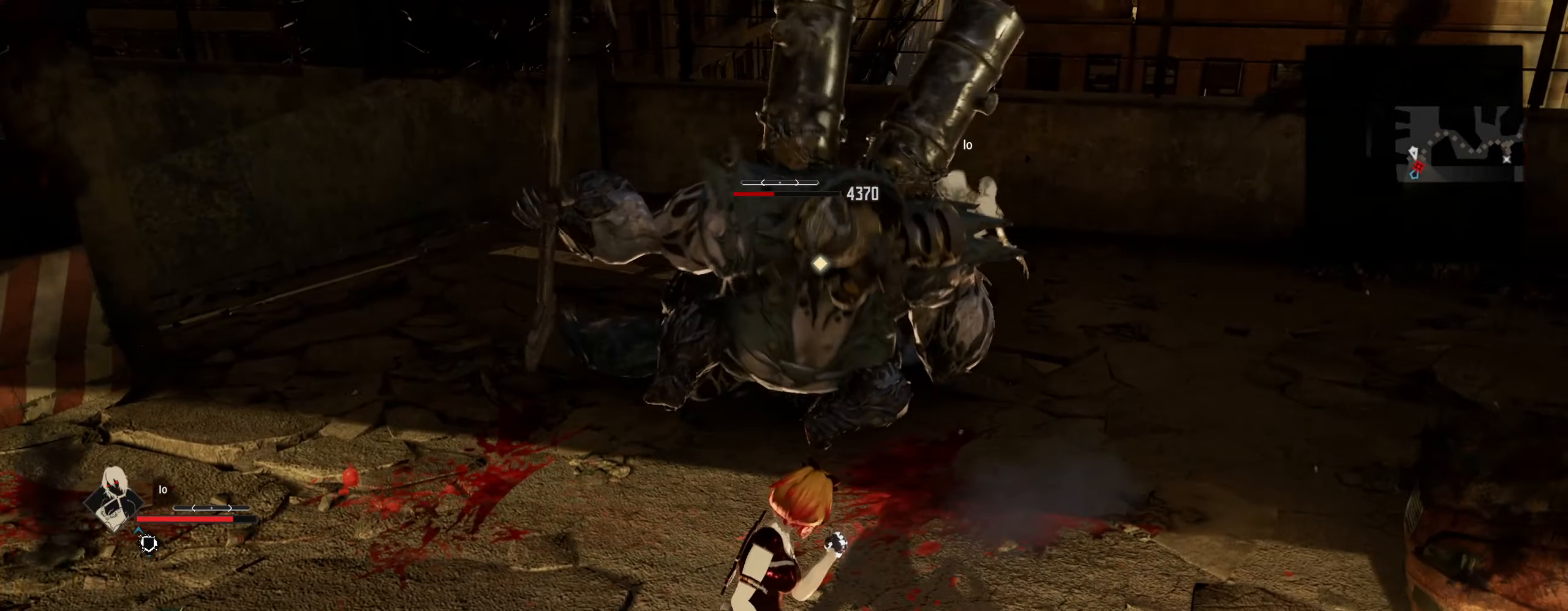
{"keys": [], "mouse": [], "mouse_move": "still", "events": []}
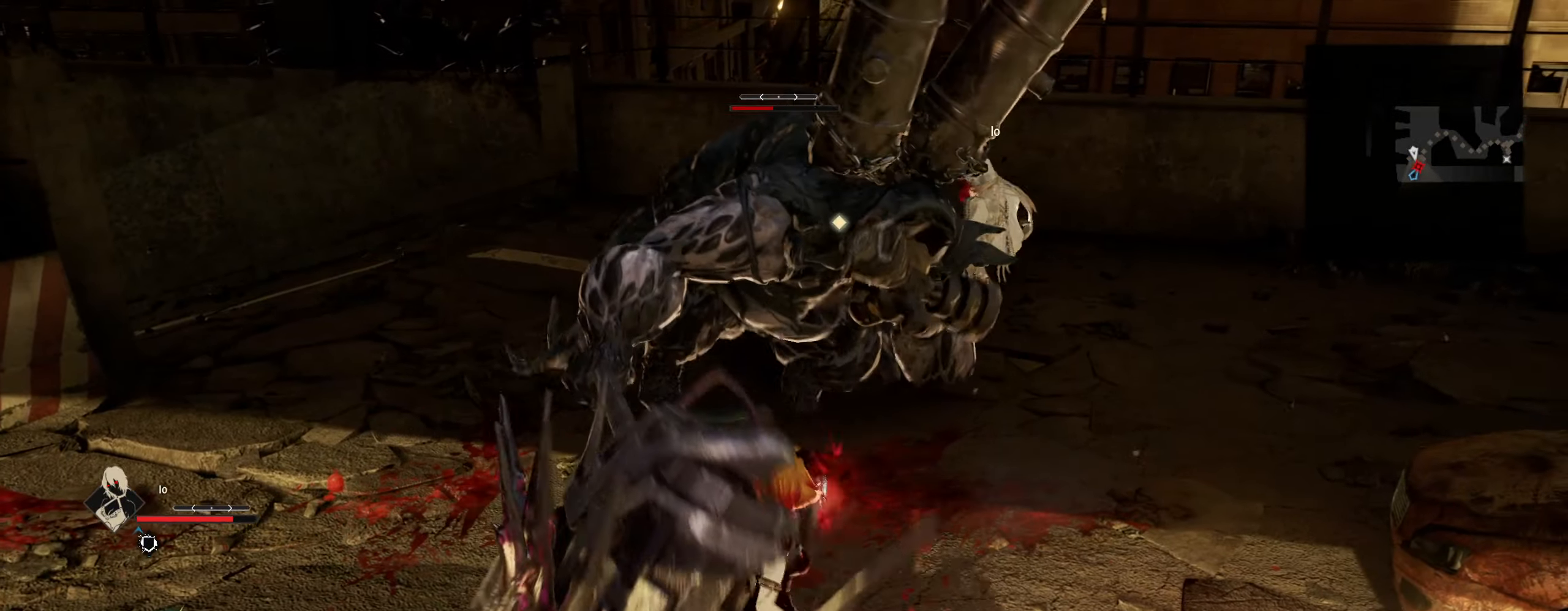
{"keys": [], "mouse": [], "mouse_move": "still", "events": [[17, "8", "down"], [167, "8", "up"]]}
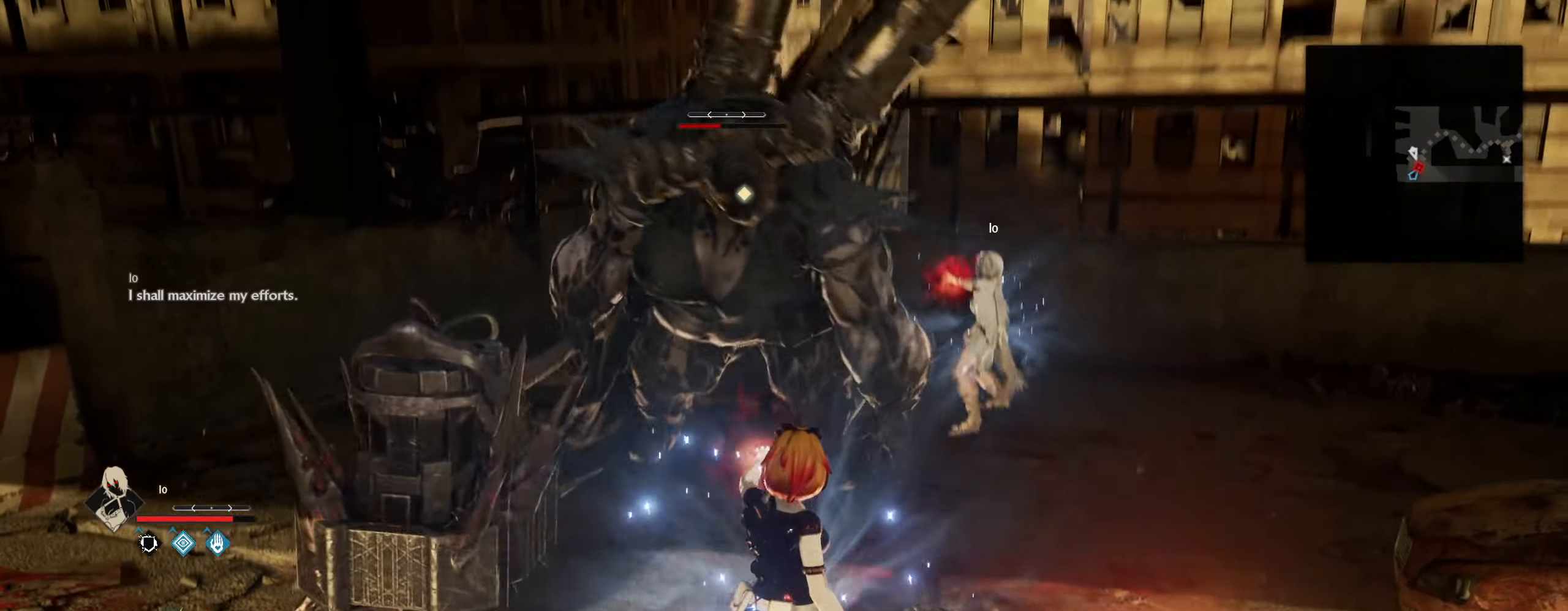
{"keys": [], "mouse": [], "mouse_move": "still", "events": [[33, "8", "down"], [233, "8", "up"]]}
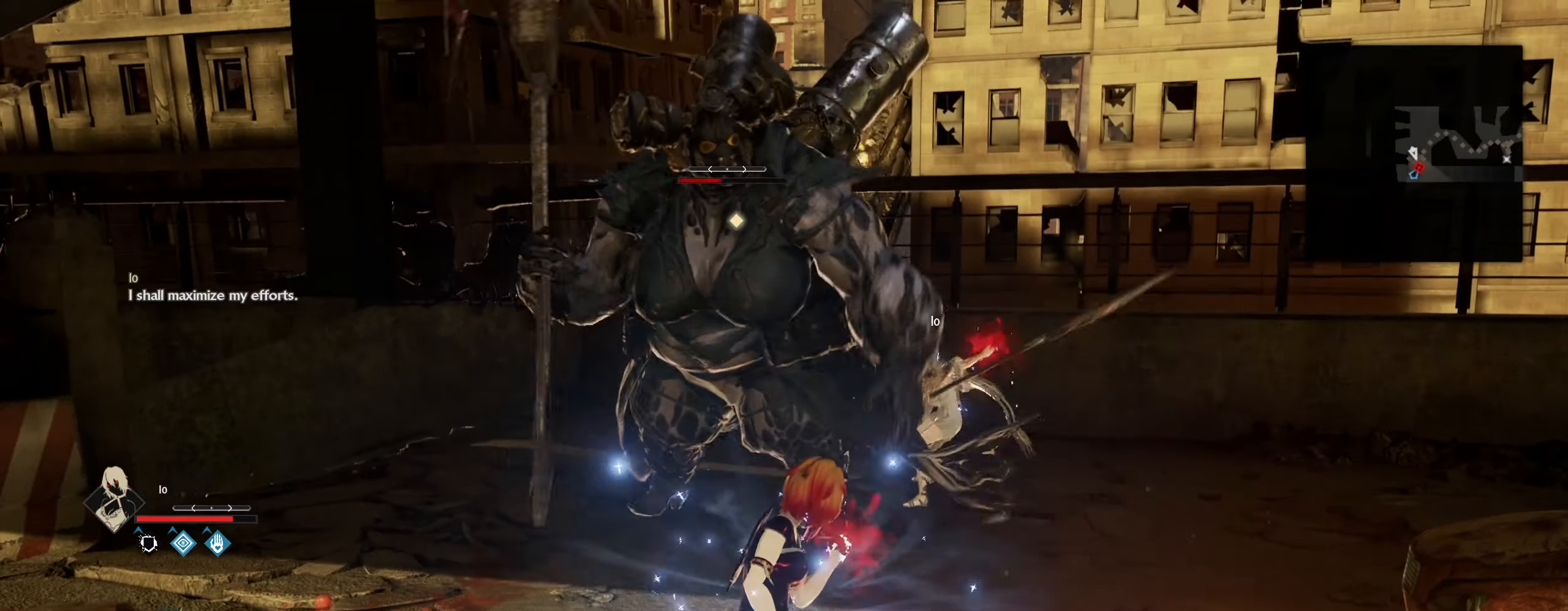
{"keys": ["d"], "mouse": [], "mouse_move": "still", "events": [[433, "d", "down"]]}
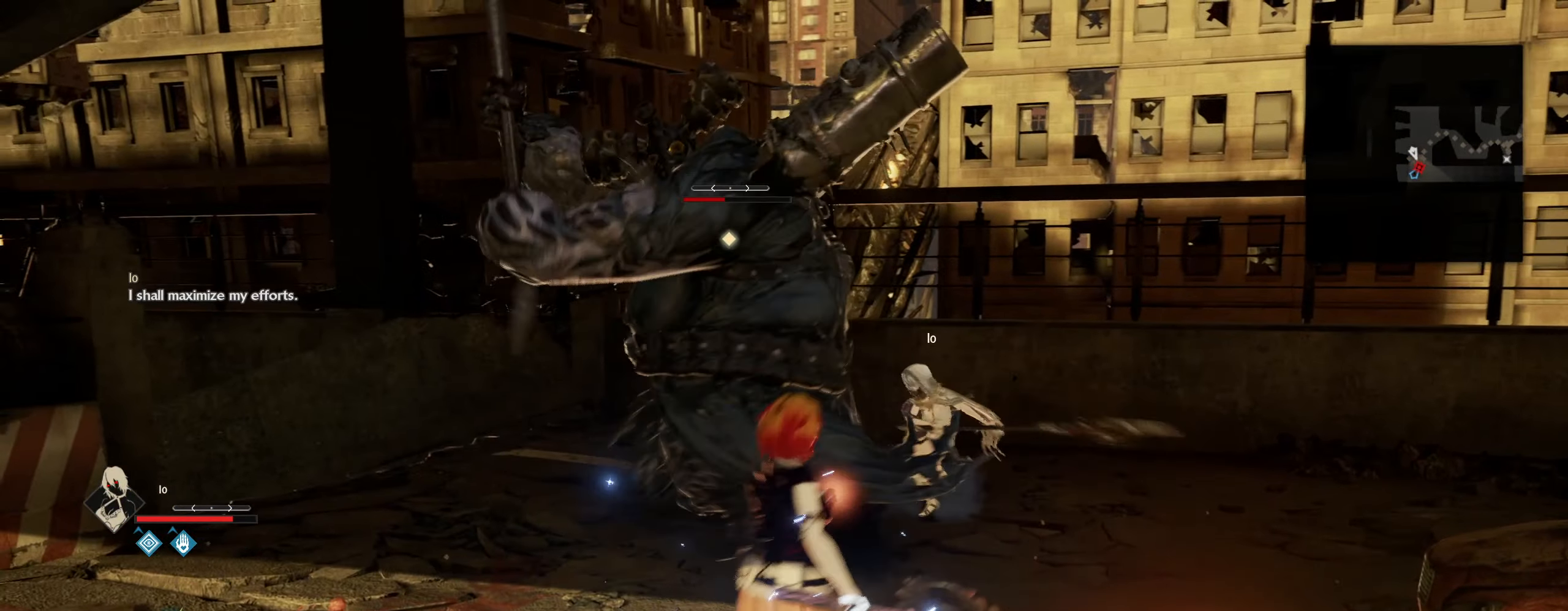
{"keys": [], "mouse": [], "mouse_move": "still", "events": [[167, "d", "up"], [300, "w", "down"], [450, "w", "up"]]}
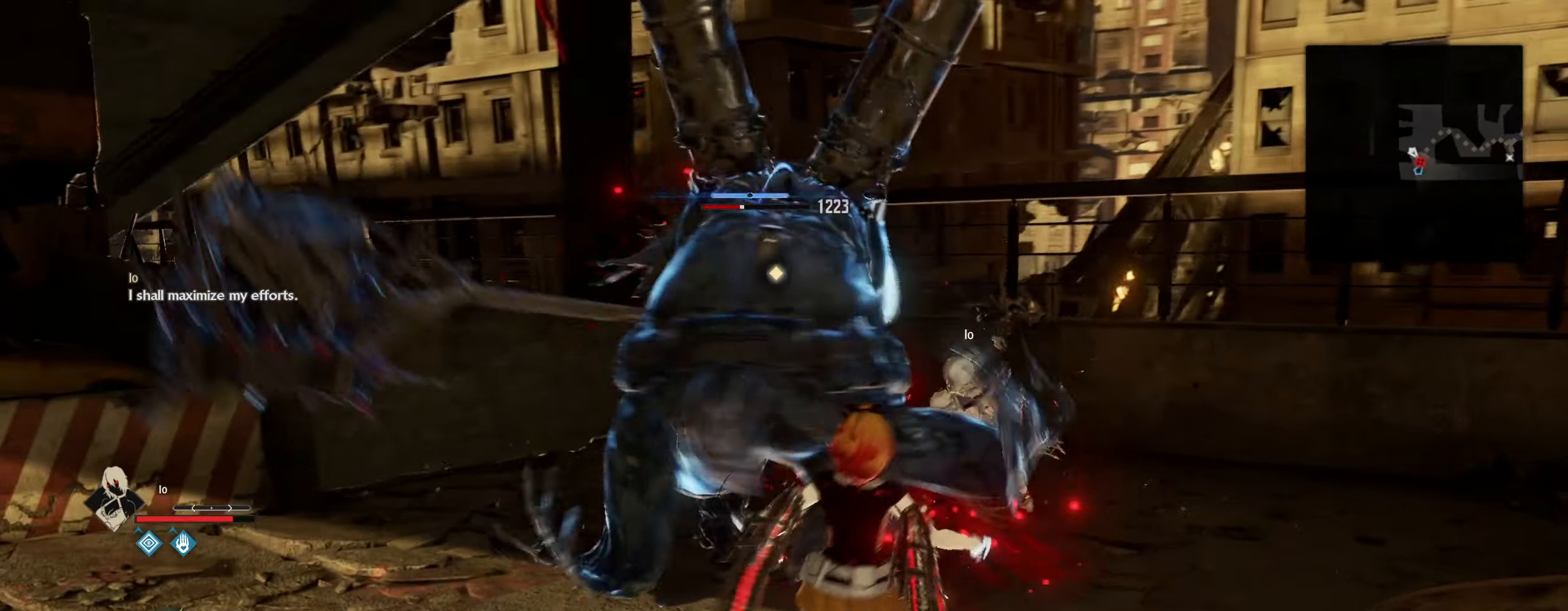
{"keys": [], "mouse": [], "mouse_move": "still", "events": []}
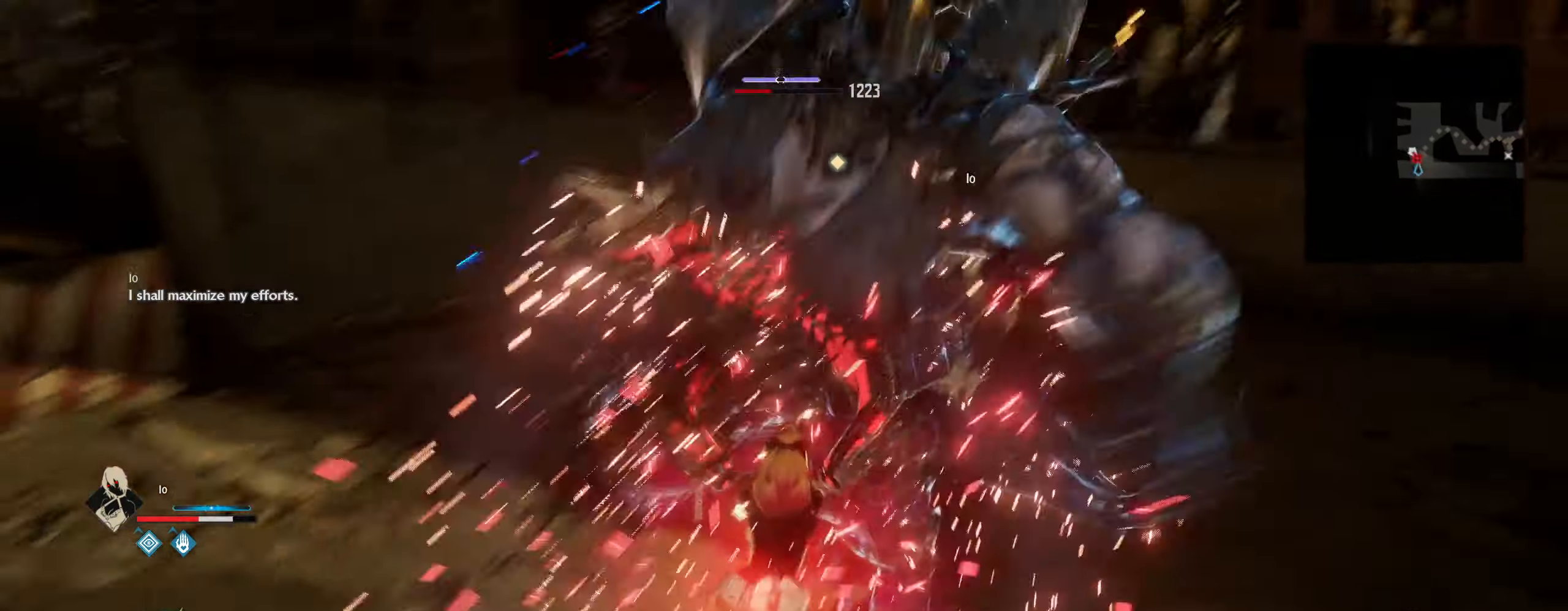
{"keys": [], "mouse": [], "mouse_move": "still", "events": []}
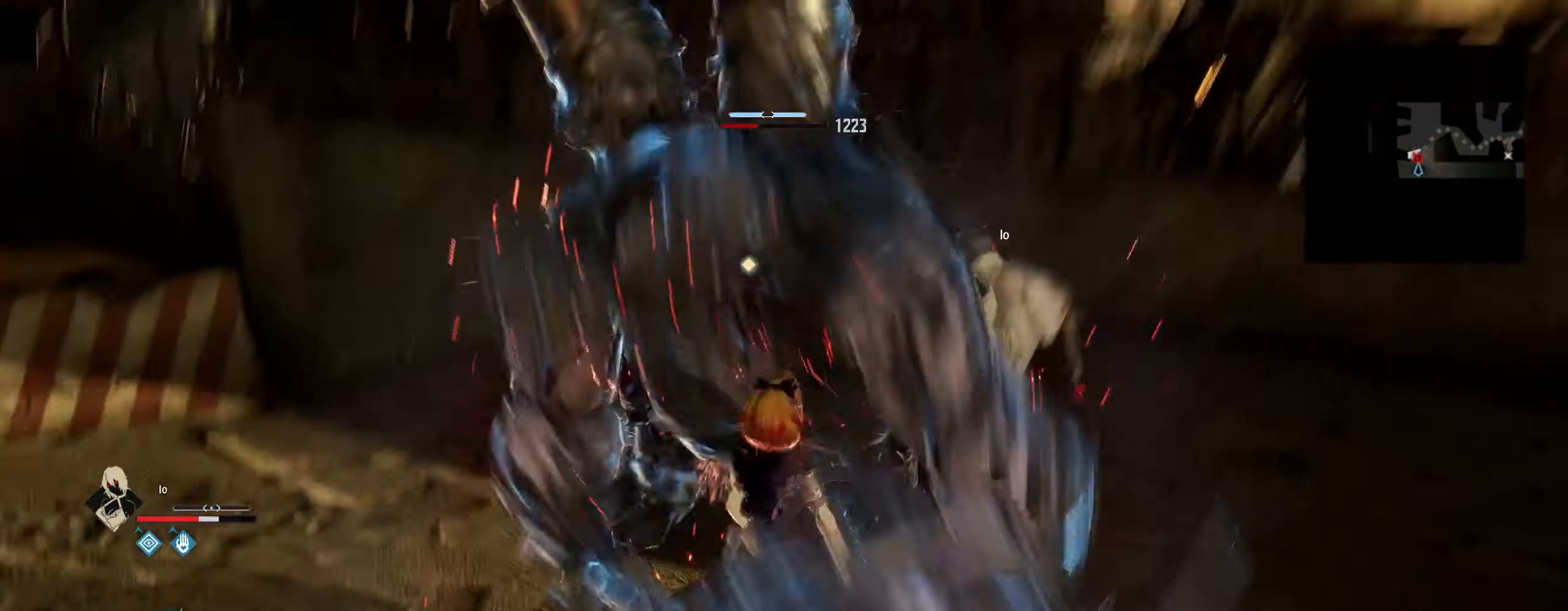
{"keys": [], "mouse": [], "mouse_move": "still", "events": [[167, "w", "down"], [500, "w", "up"]]}
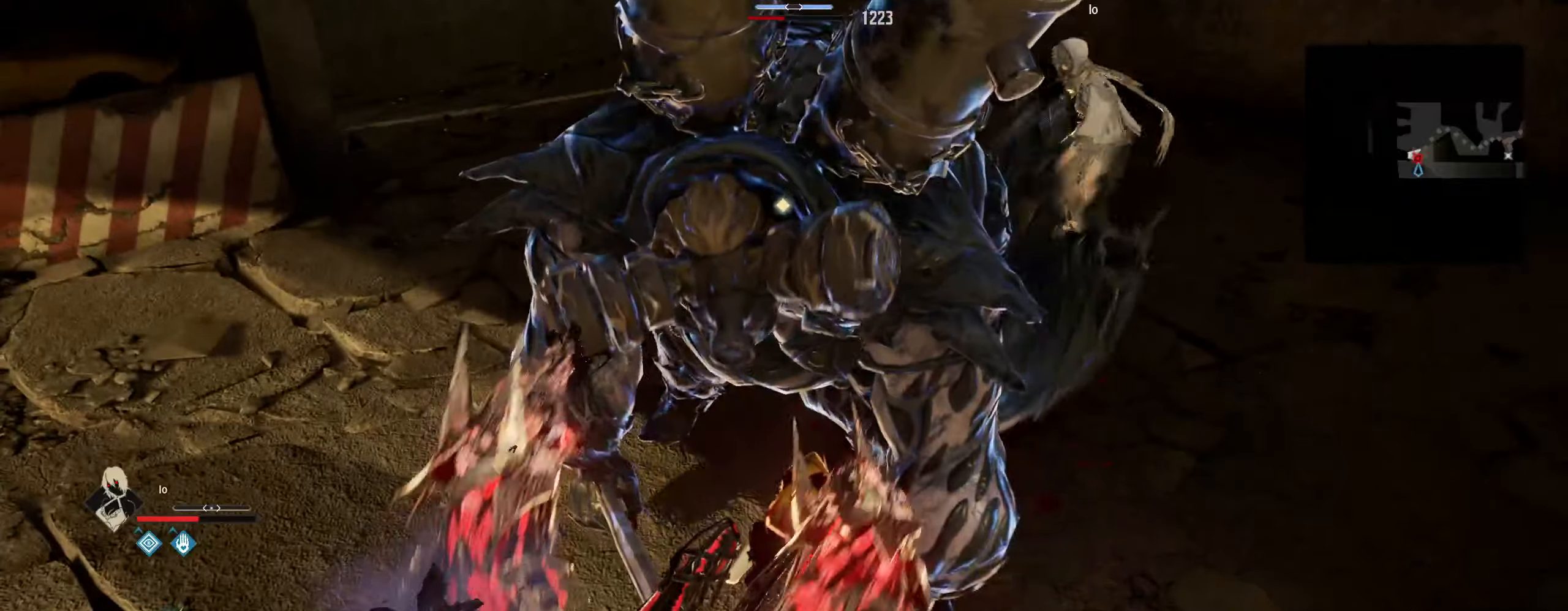
{"keys": [], "mouse": [], "mouse_move": "still", "events": []}
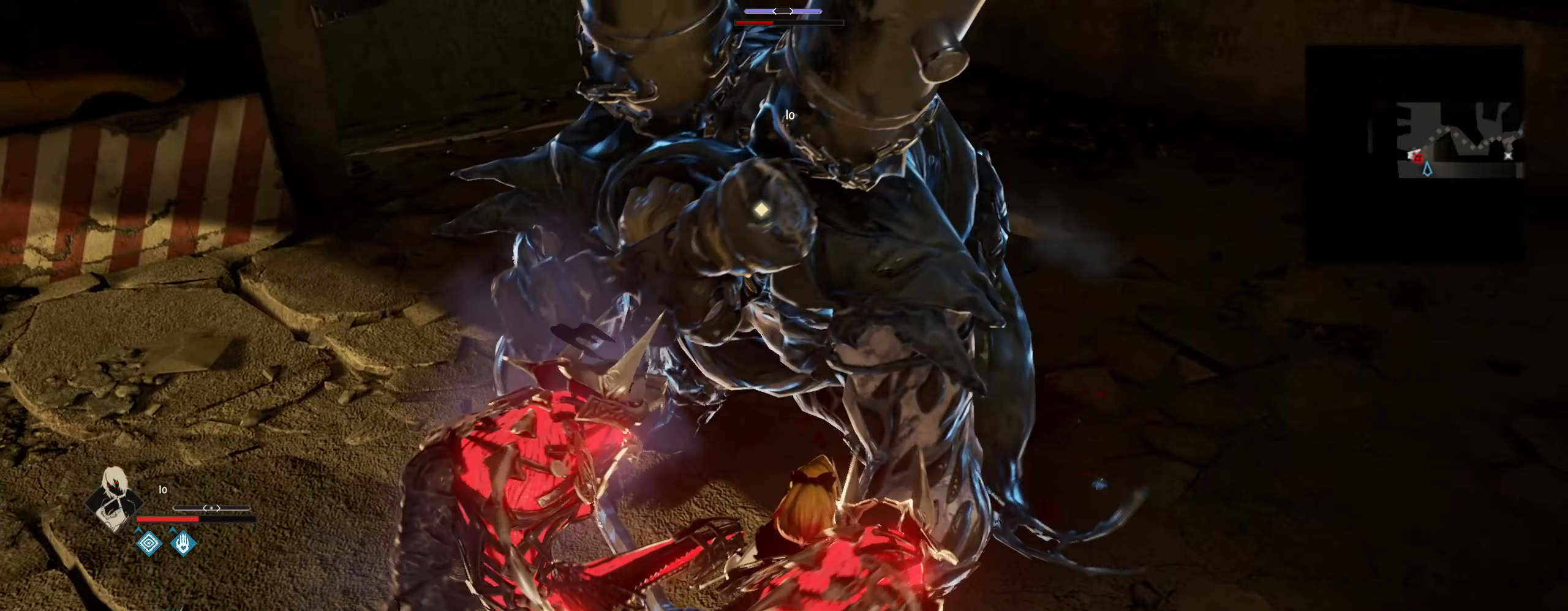
{"keys": [], "mouse": [], "mouse_move": "still", "events": []}
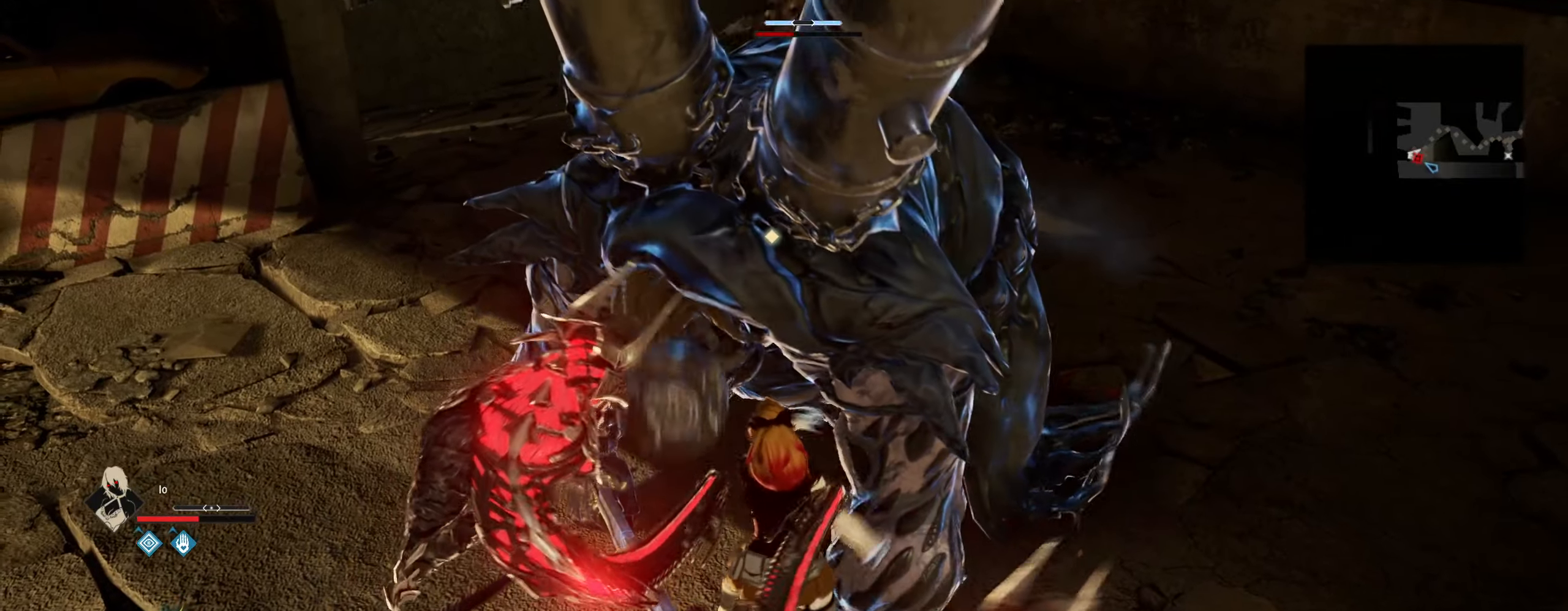
{"keys": [], "mouse": [], "mouse_move": "still", "events": []}
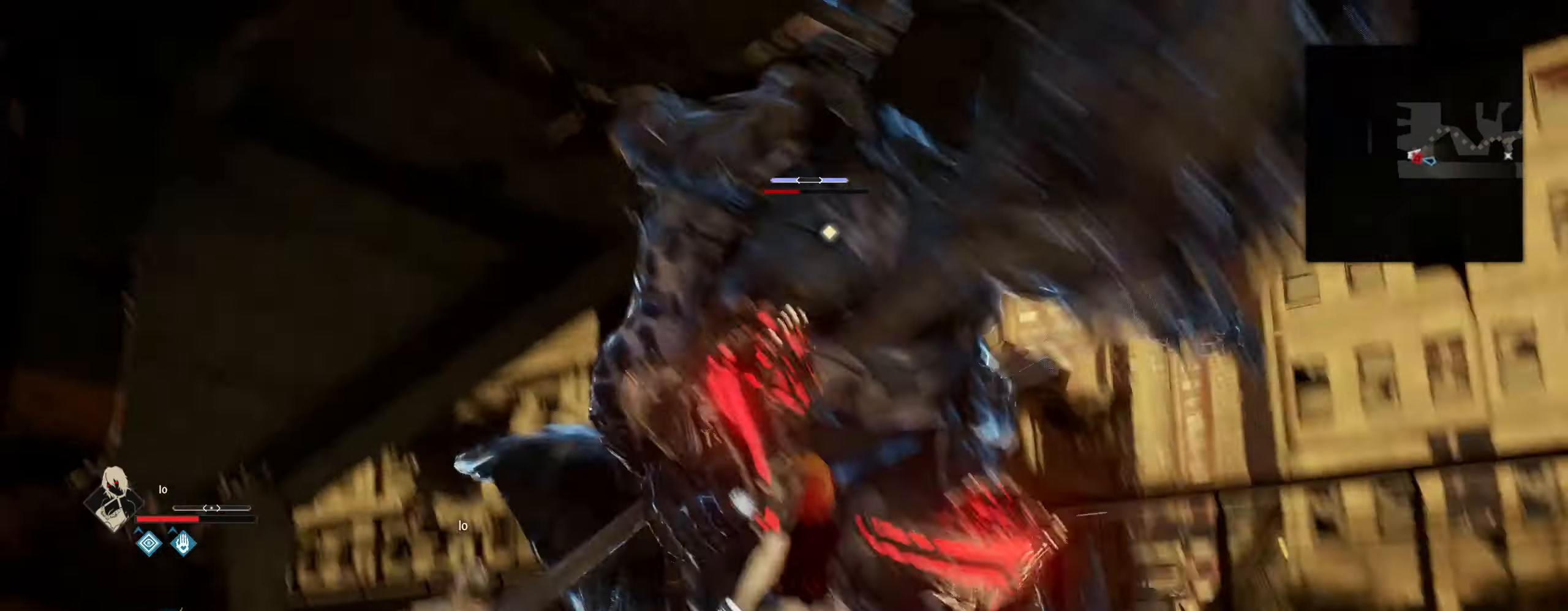
{"keys": ["w"], "mouse": [], "mouse_move": "still", "events": [[467, "w", "down"]]}
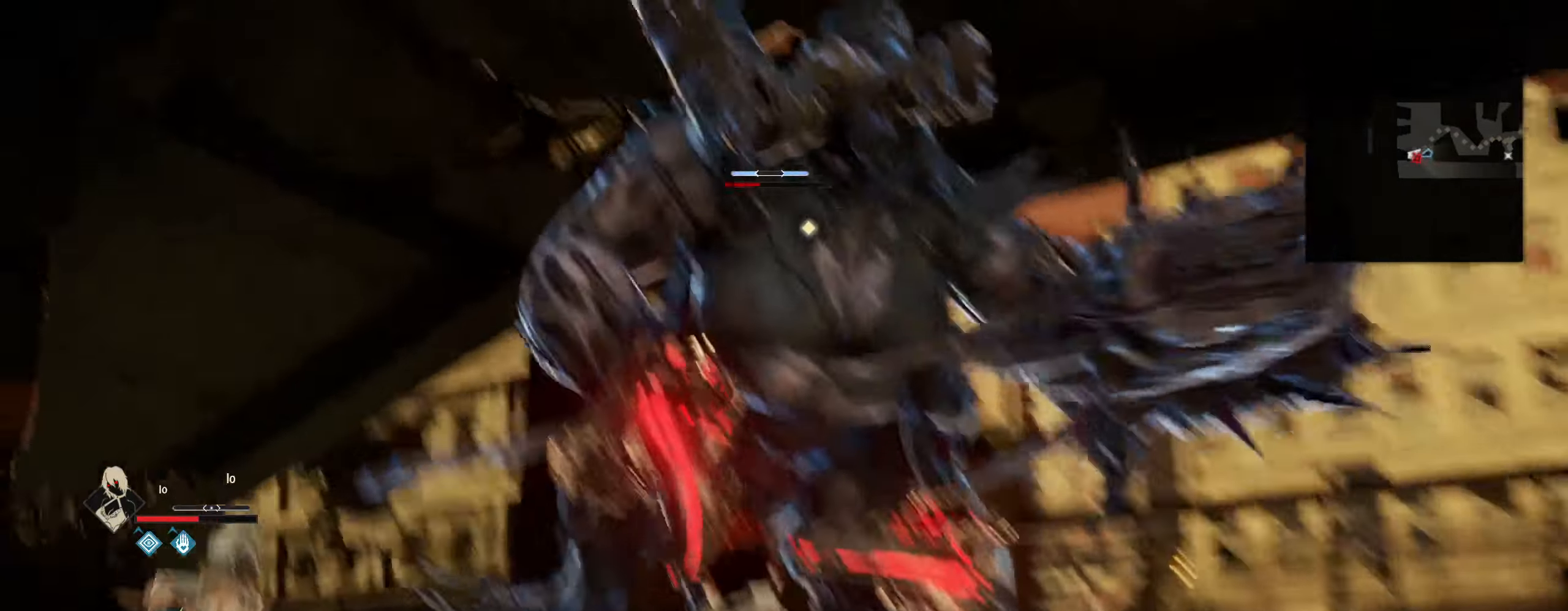
{"keys": ["w"], "mouse": [], "mouse_move": "still", "events": []}
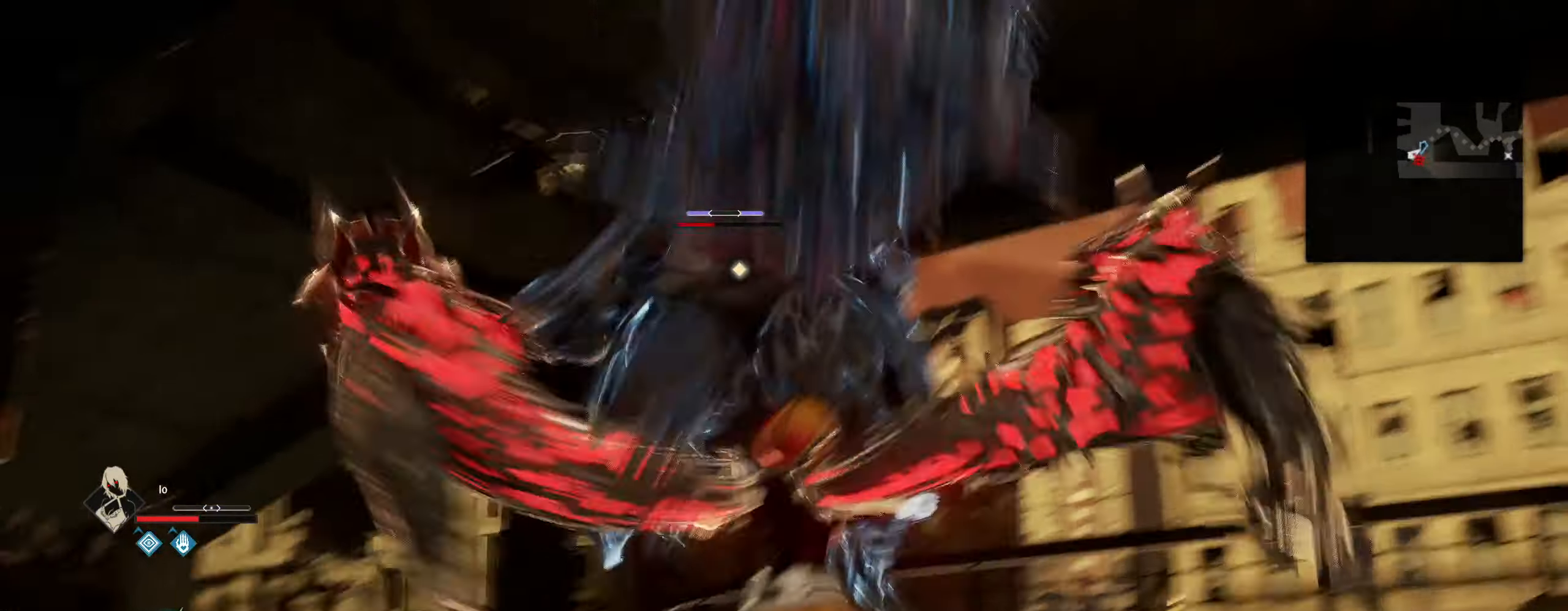
{"keys": ["w"], "mouse": [], "mouse_move": "up", "events": []}